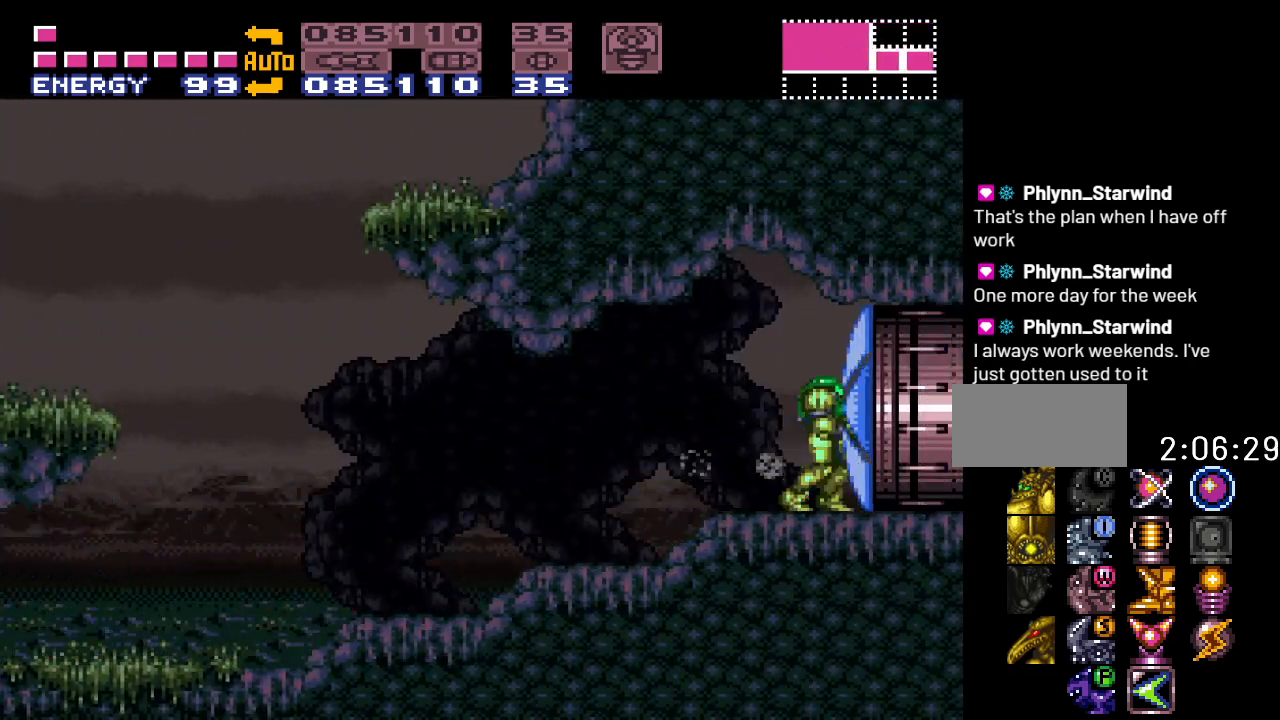
Gameplay with a controller (Nintendo layout); each line is a JSON object with the inputs held at the frame after it. "events" lists button and stick changes between this image and that frame as [ms after this image, input, new state], when the widget could be followed in between. Not read: L3 R3.
{"buttons": ["Y", "DPAD_RIGHT"], "events": [[83, "A", "up"], [383, "Y", "down"]]}
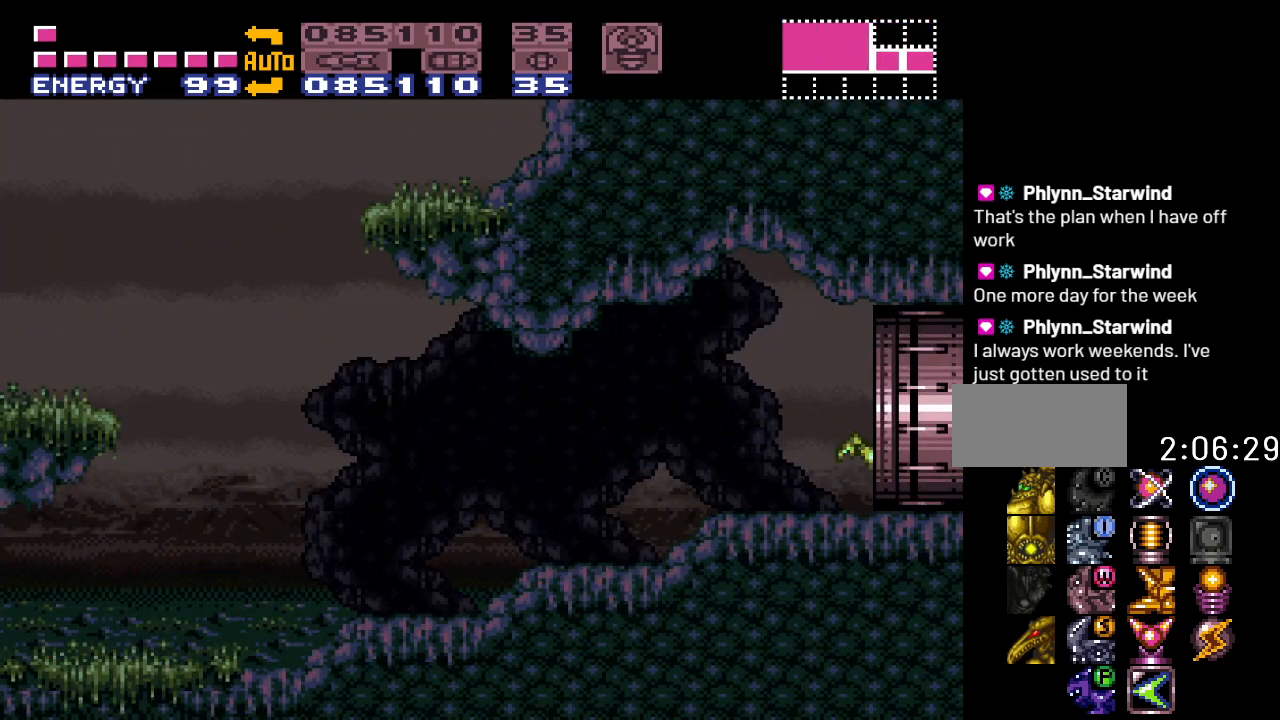
{"buttons": ["Y", "DPAD_RIGHT"], "events": []}
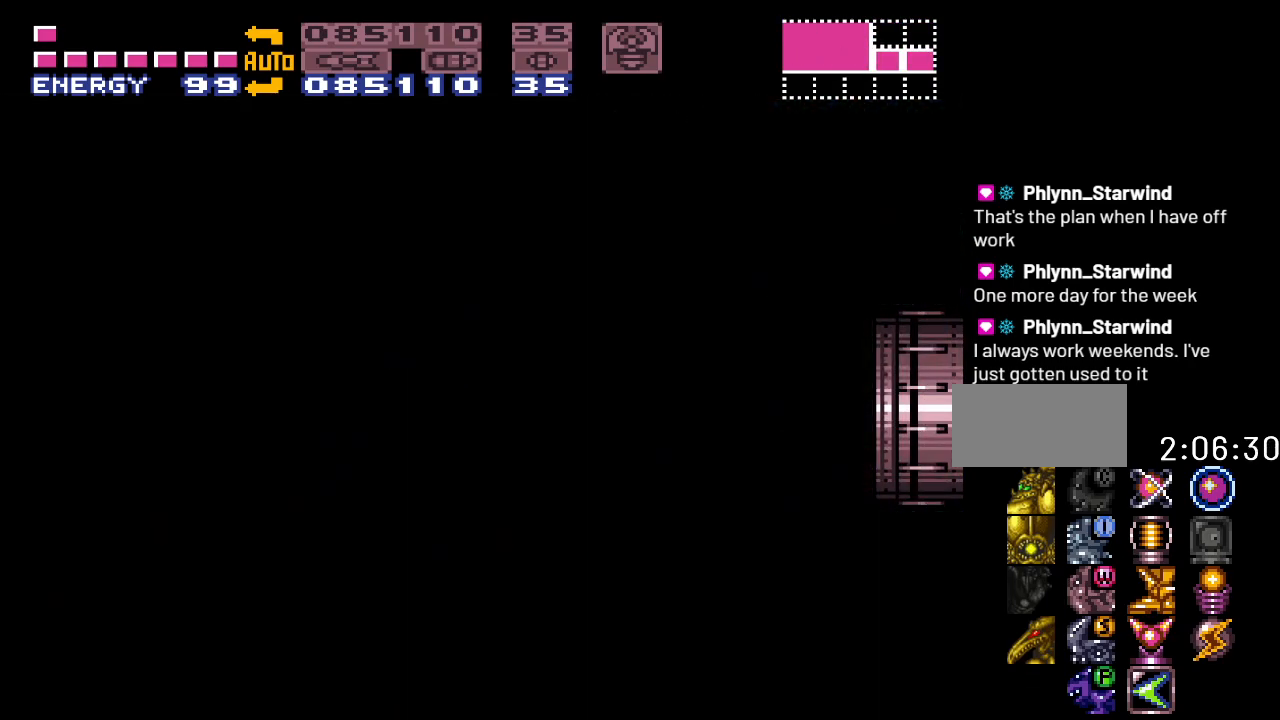
{"buttons": ["Y", "DPAD_RIGHT"], "events": []}
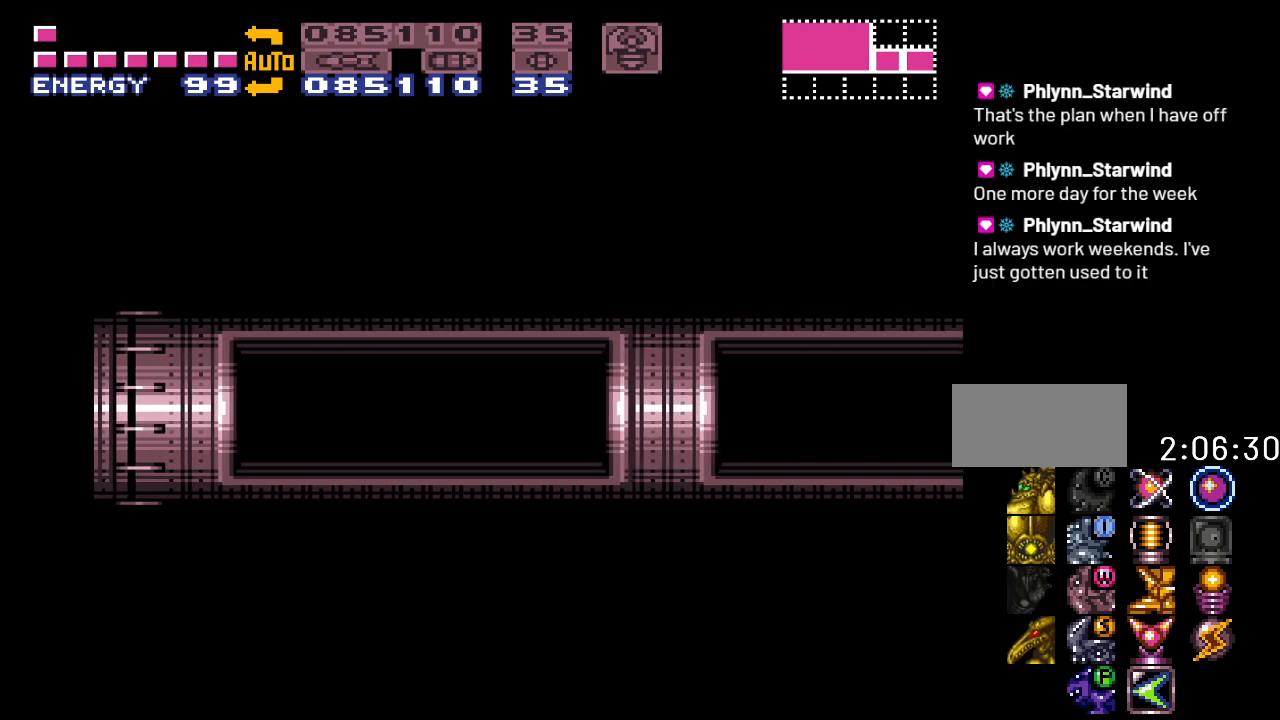
{"buttons": ["Y", "DPAD_RIGHT"], "events": []}
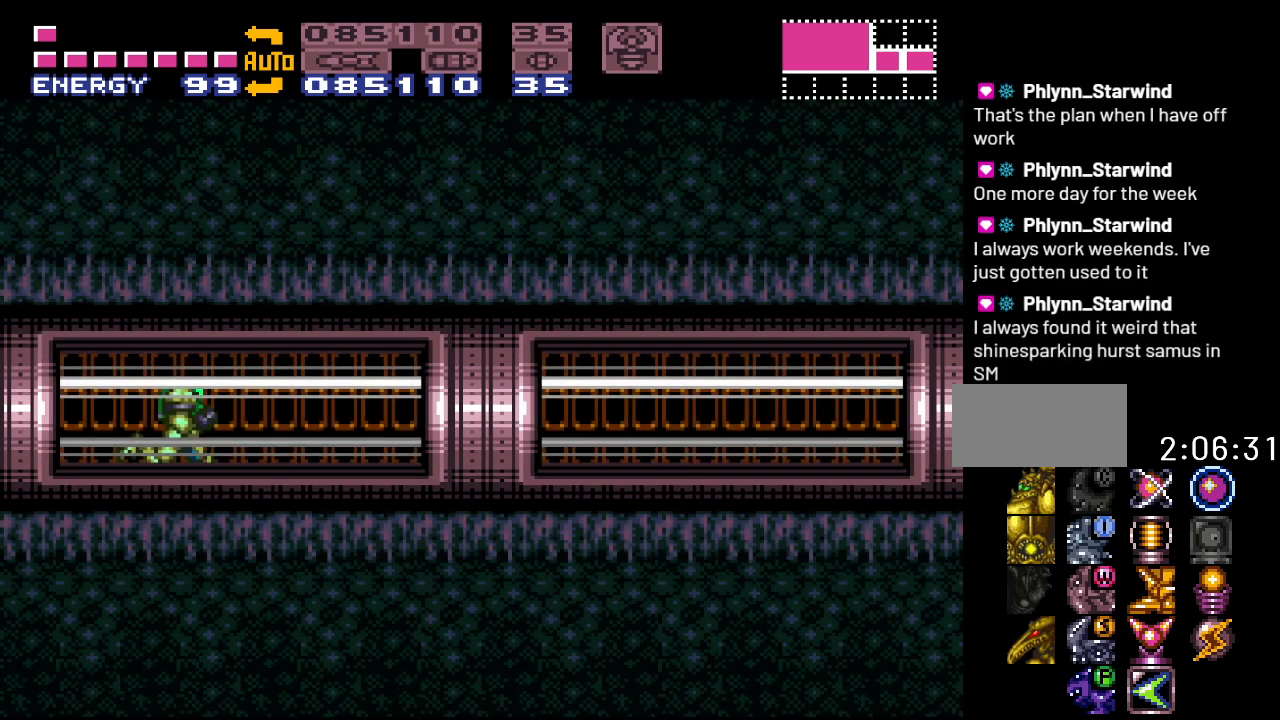
{"buttons": ["Y", "DPAD_RIGHT"], "events": []}
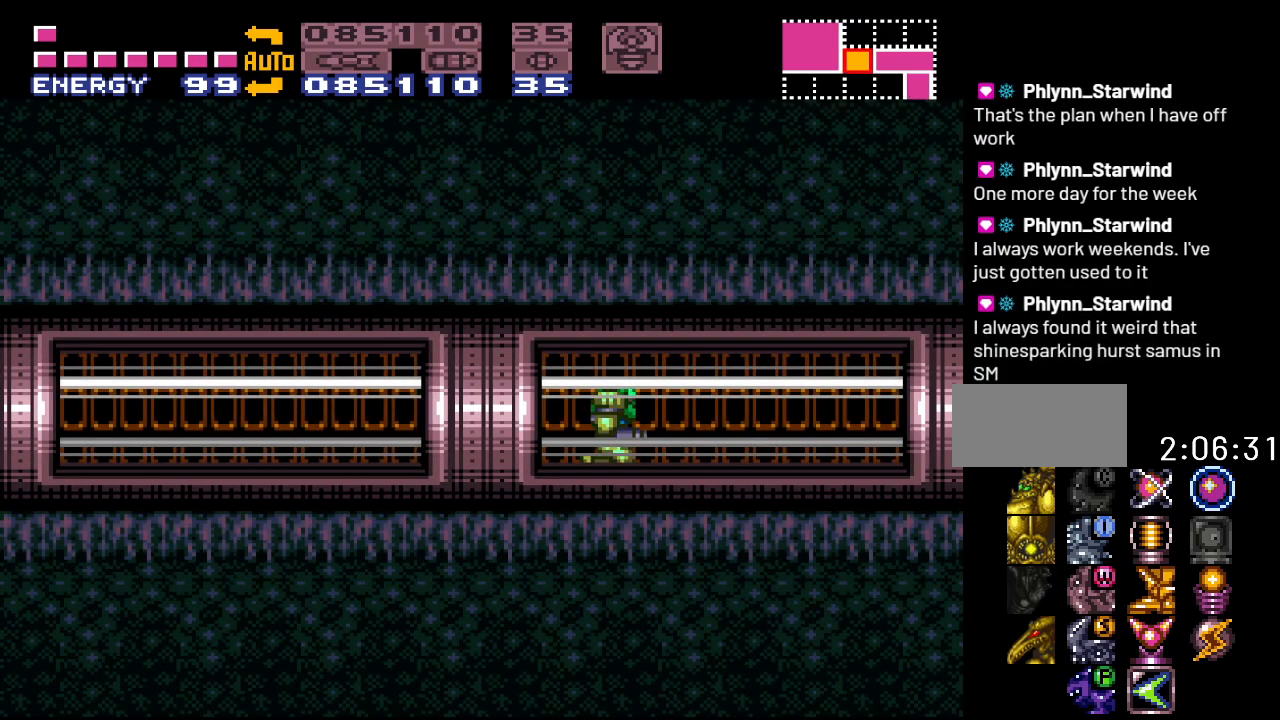
{"buttons": ["Y", "DPAD_RIGHT"], "events": []}
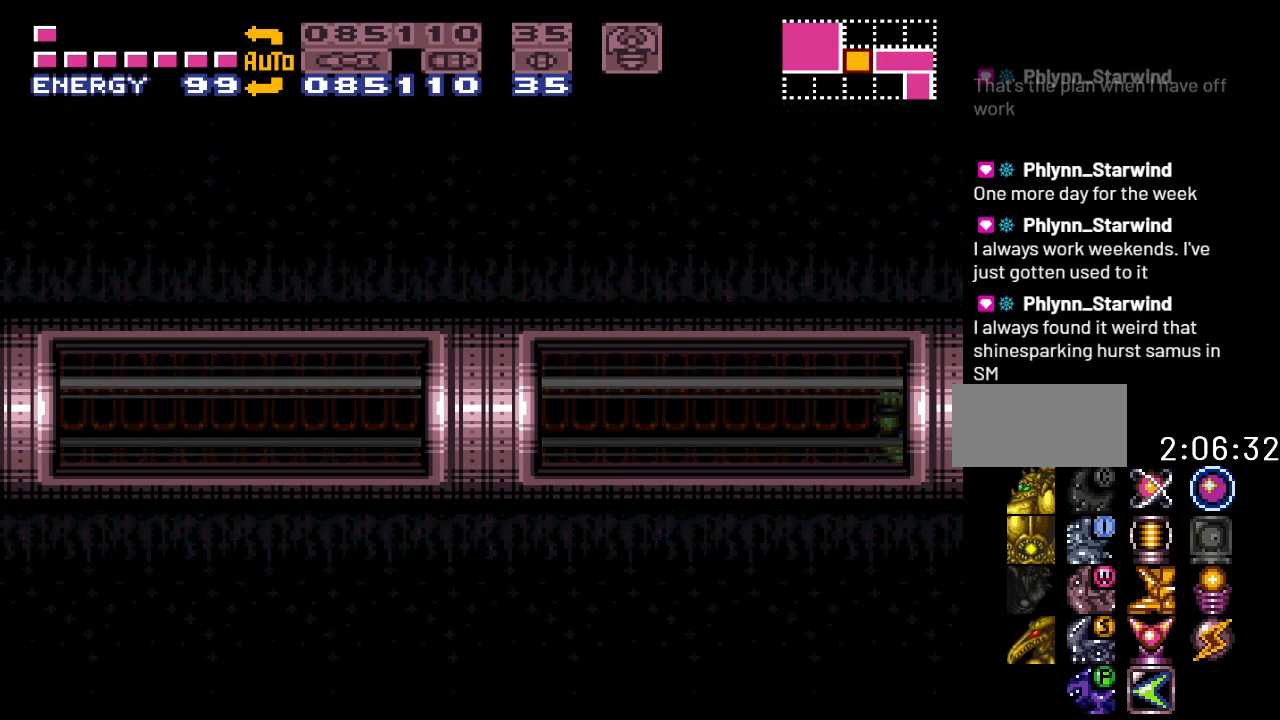
{"buttons": ["Y", "DPAD_RIGHT"], "events": []}
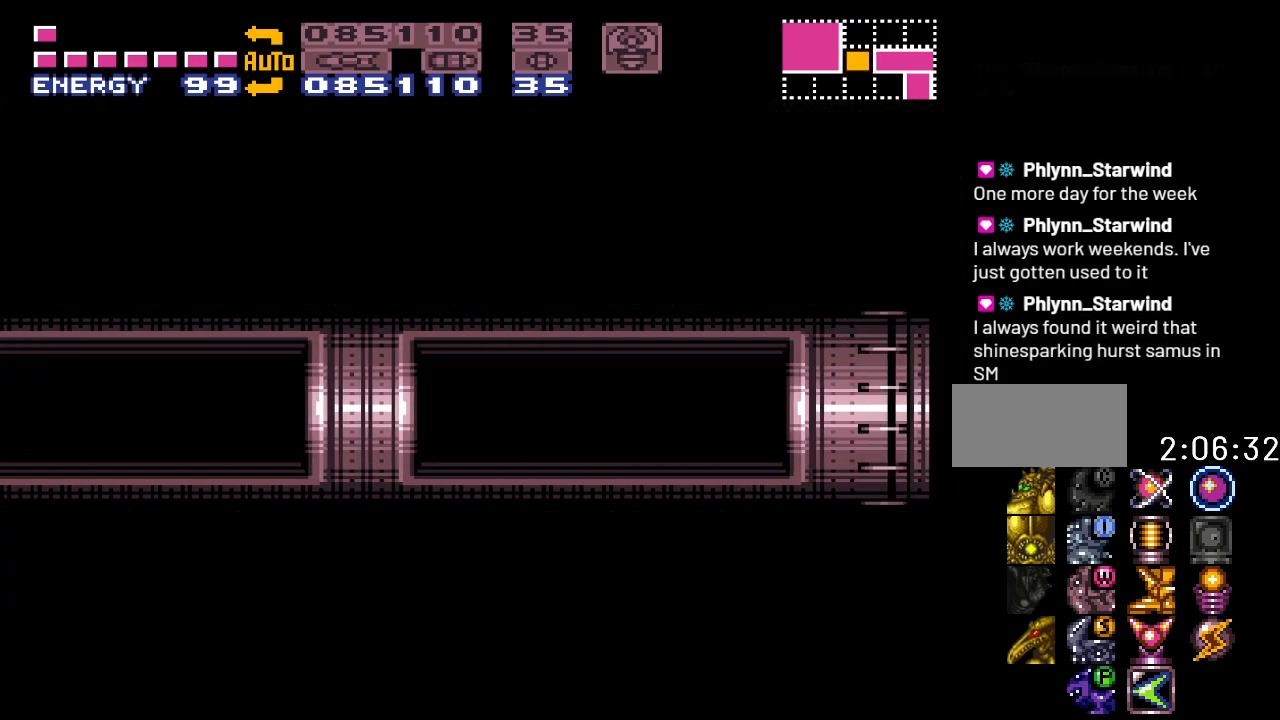
{"buttons": ["Y", "DPAD_RIGHT"], "events": []}
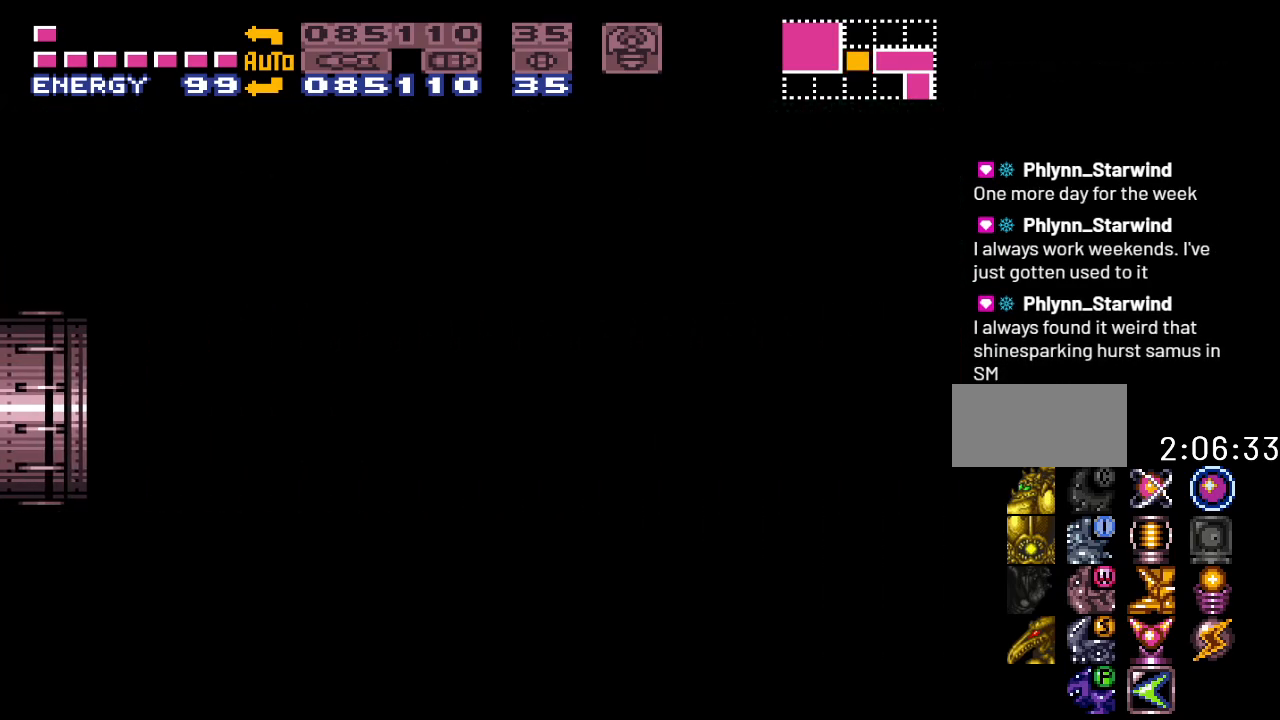
{"buttons": ["Y", "DPAD_RIGHT"], "events": []}
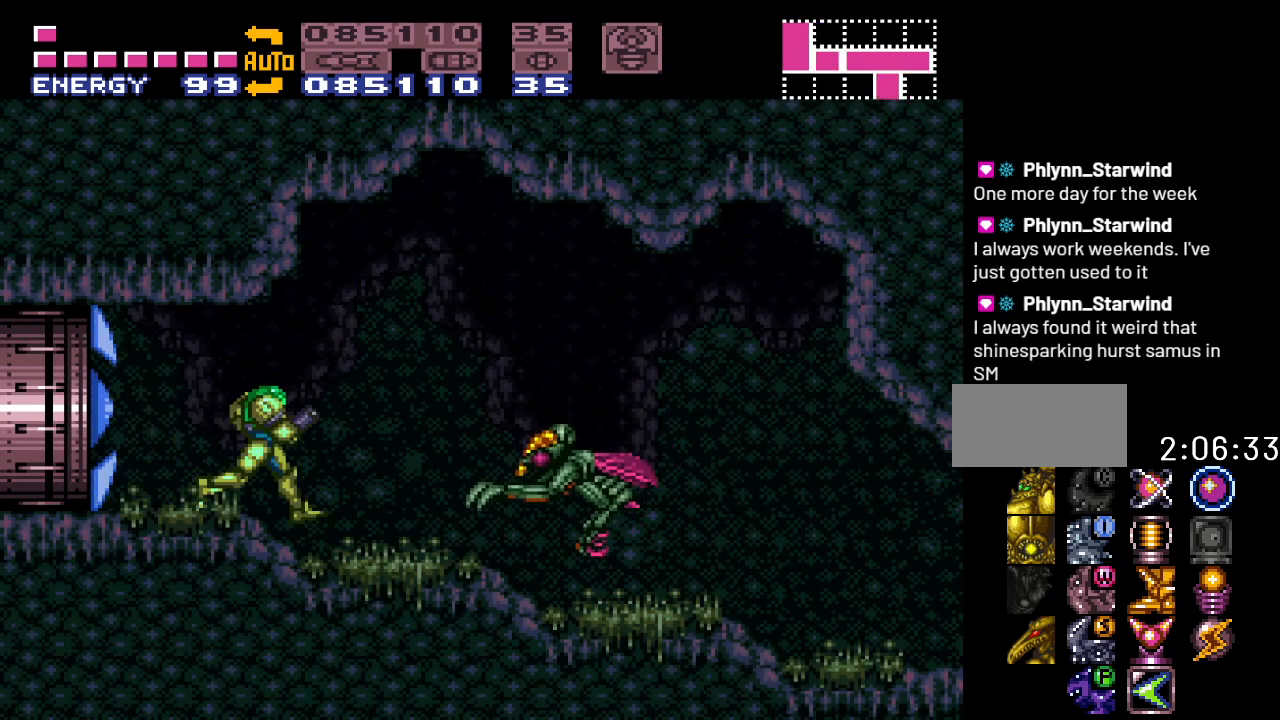
{"buttons": ["Y", "DPAD_RIGHT"], "events": [[133, "B", "down"], [267, "B", "up"]]}
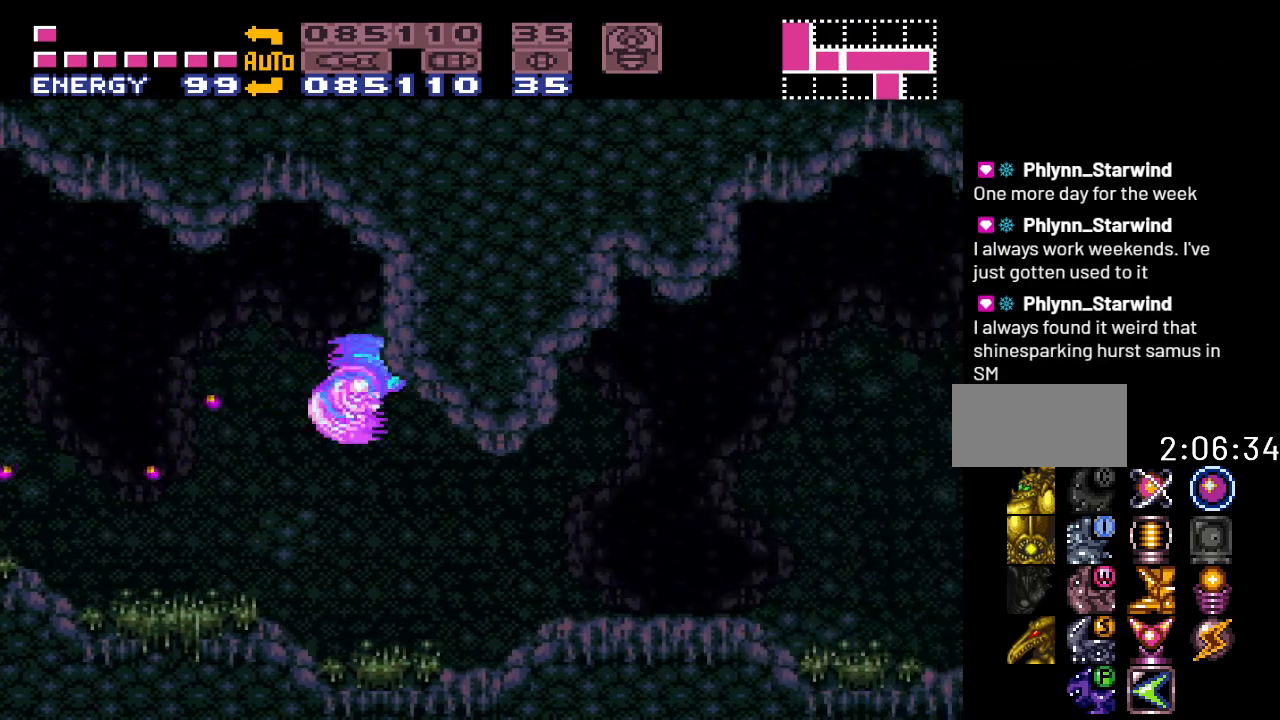
{"buttons": ["Y", "DPAD_RIGHT"], "events": []}
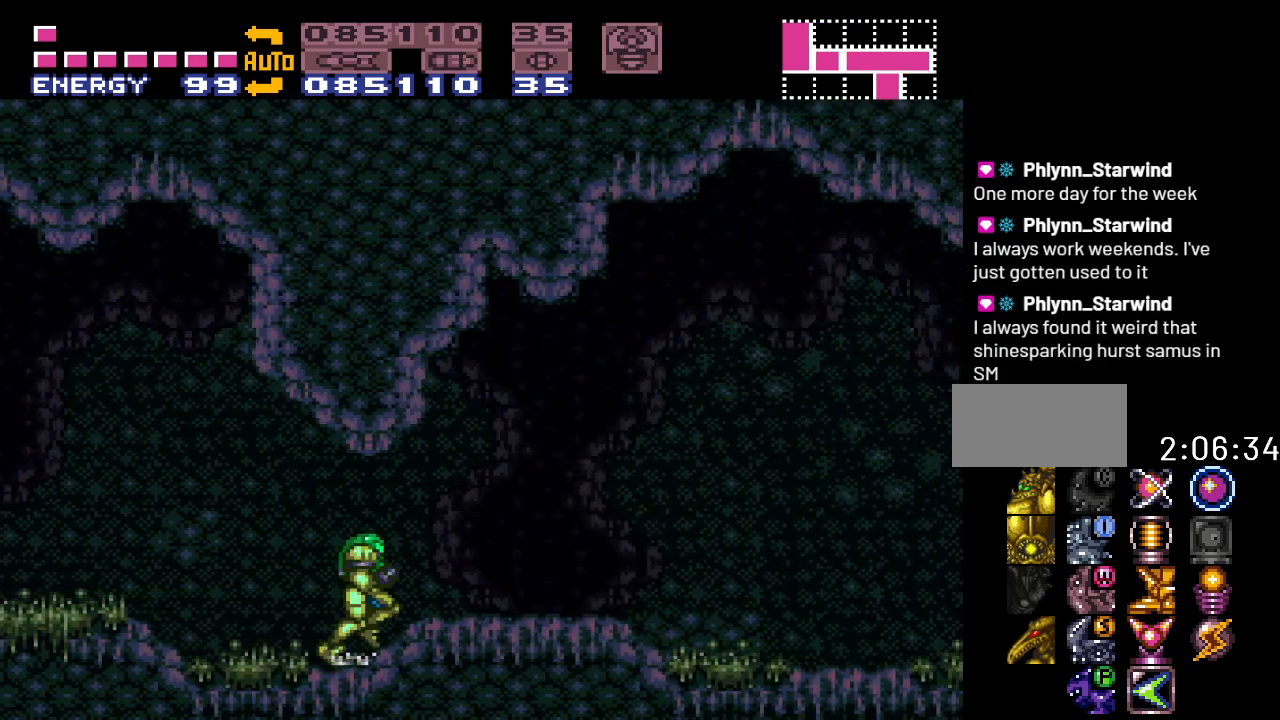
{"buttons": ["Y", "DPAD_RIGHT"], "events": []}
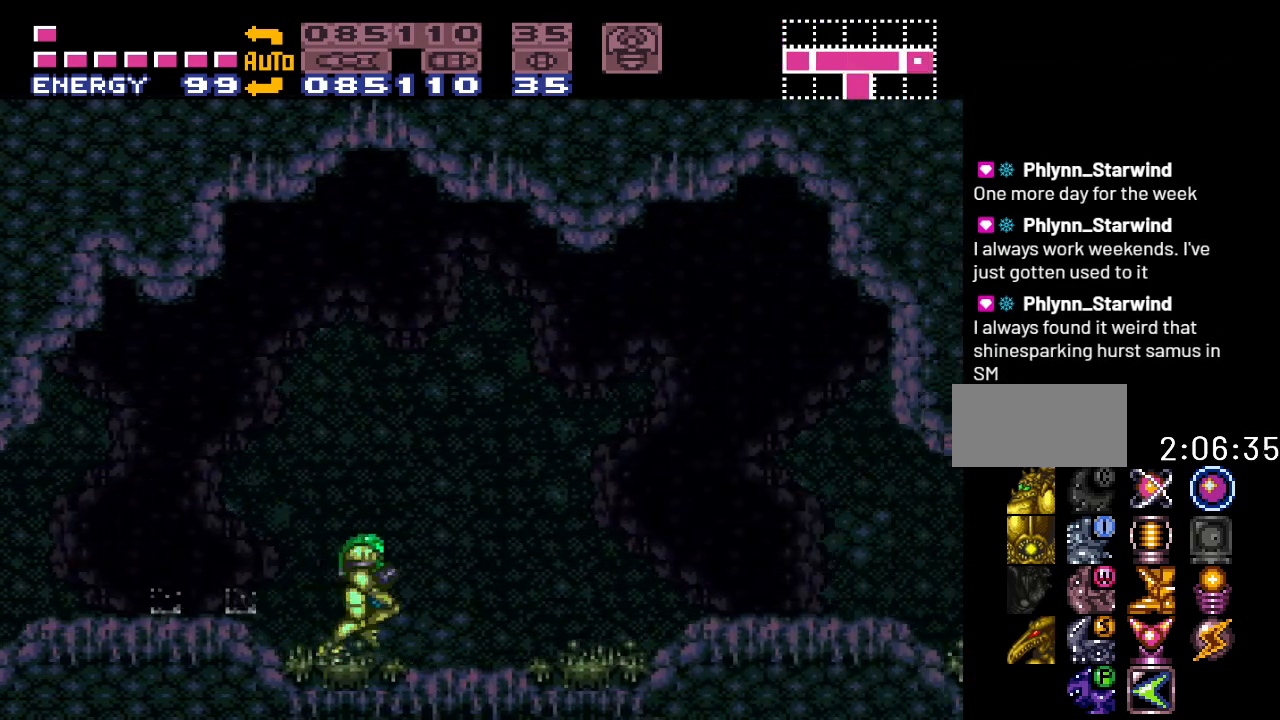
{"buttons": ["Y", "DPAD_RIGHT"], "events": []}
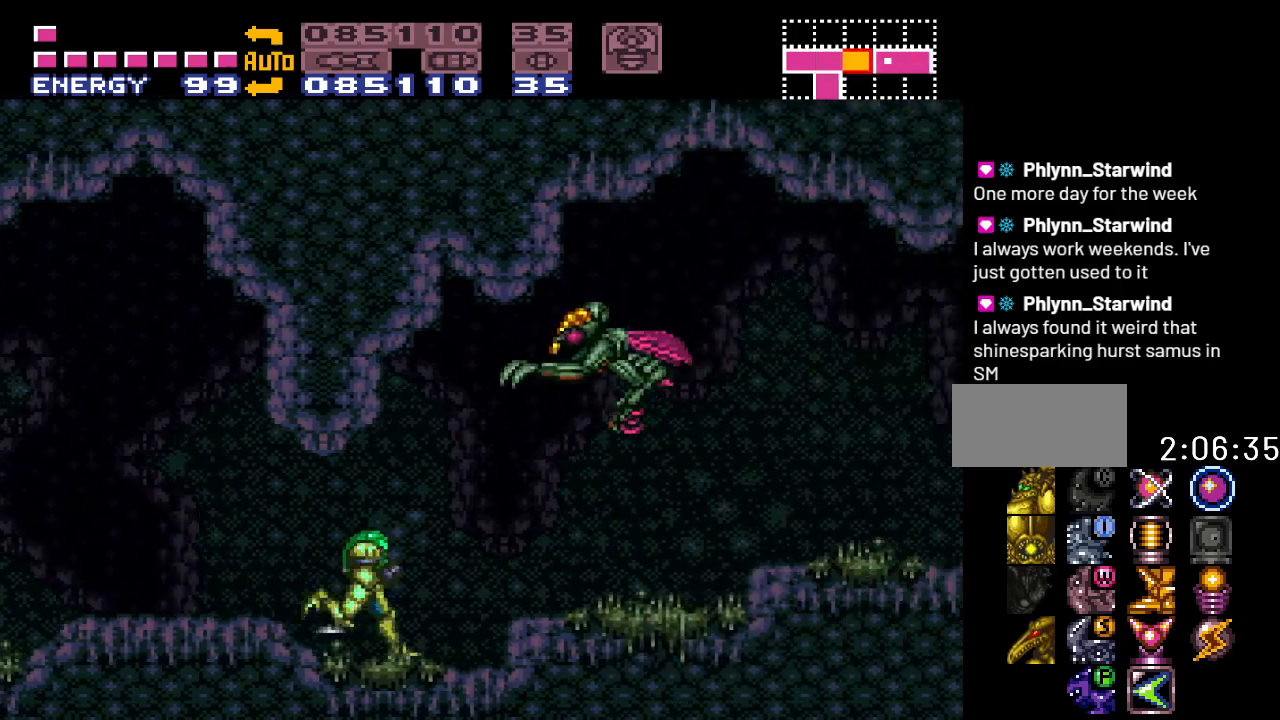
{"buttons": ["DPAD_RIGHT"], "events": [[50, "B", "down"], [233, "B", "up"], [450, "Y", "up"]]}
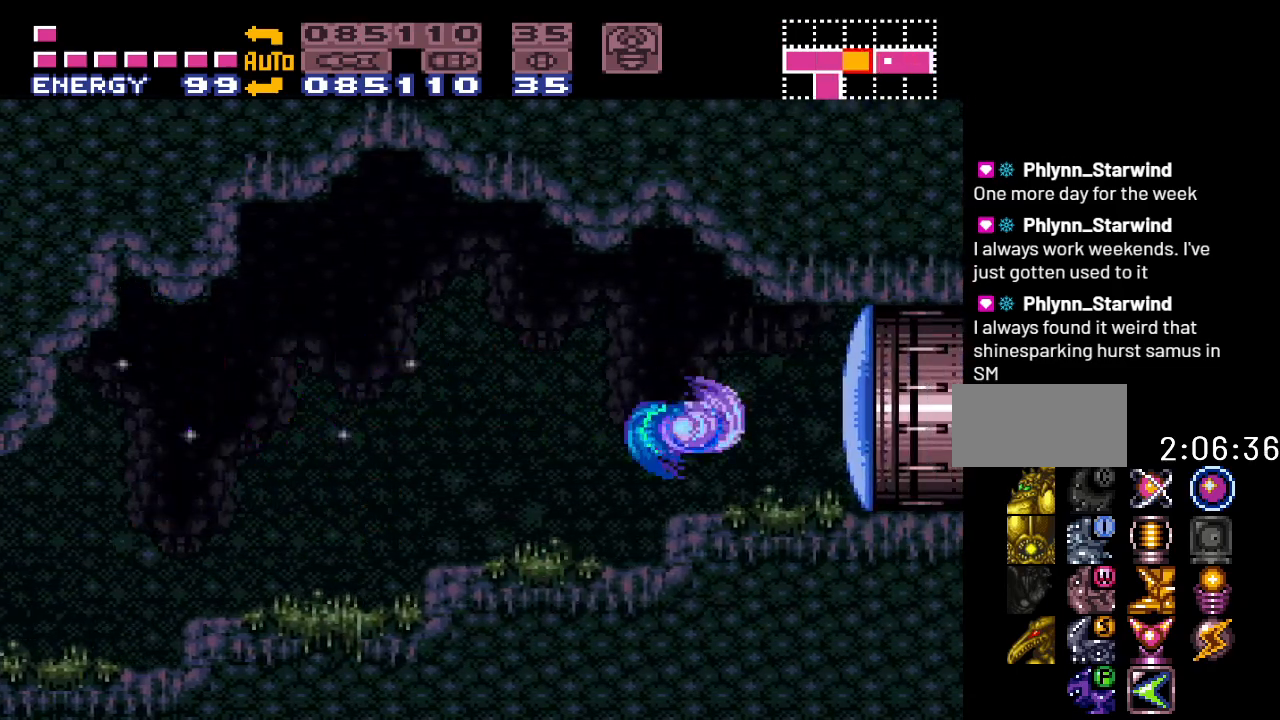
{"buttons": ["Y", "DPAD_RIGHT"], "events": [[83, "A", "down"], [217, "A", "up"], [467, "Y", "down"]]}
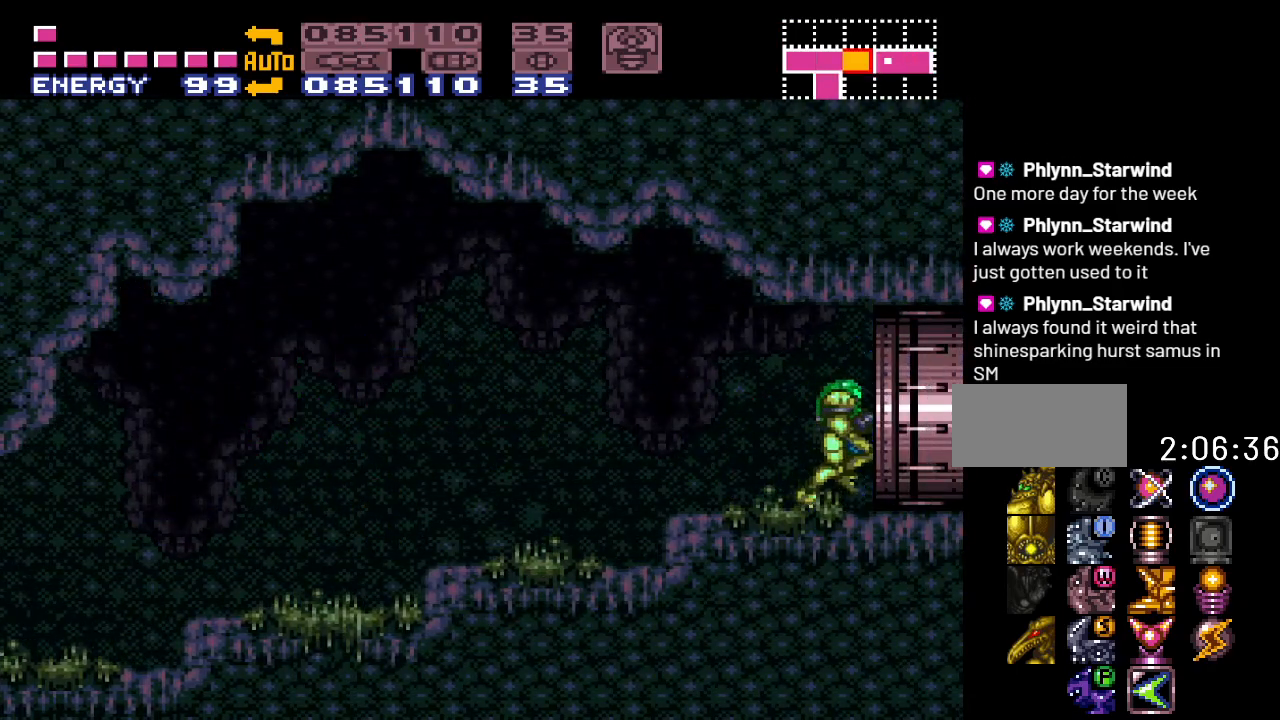
{"buttons": ["Y", "DPAD_RIGHT"], "events": []}
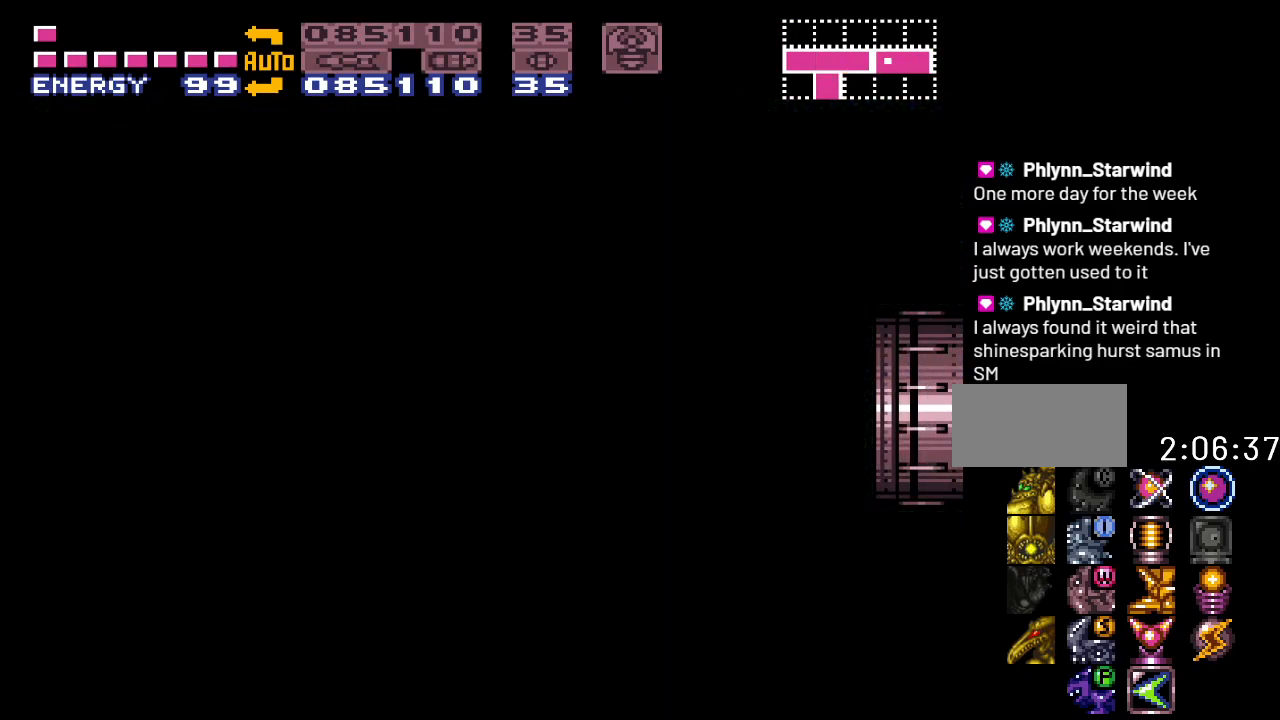
{"buttons": [], "events": [[17, "DPAD_RIGHT", "up"], [450, "Y", "up"]]}
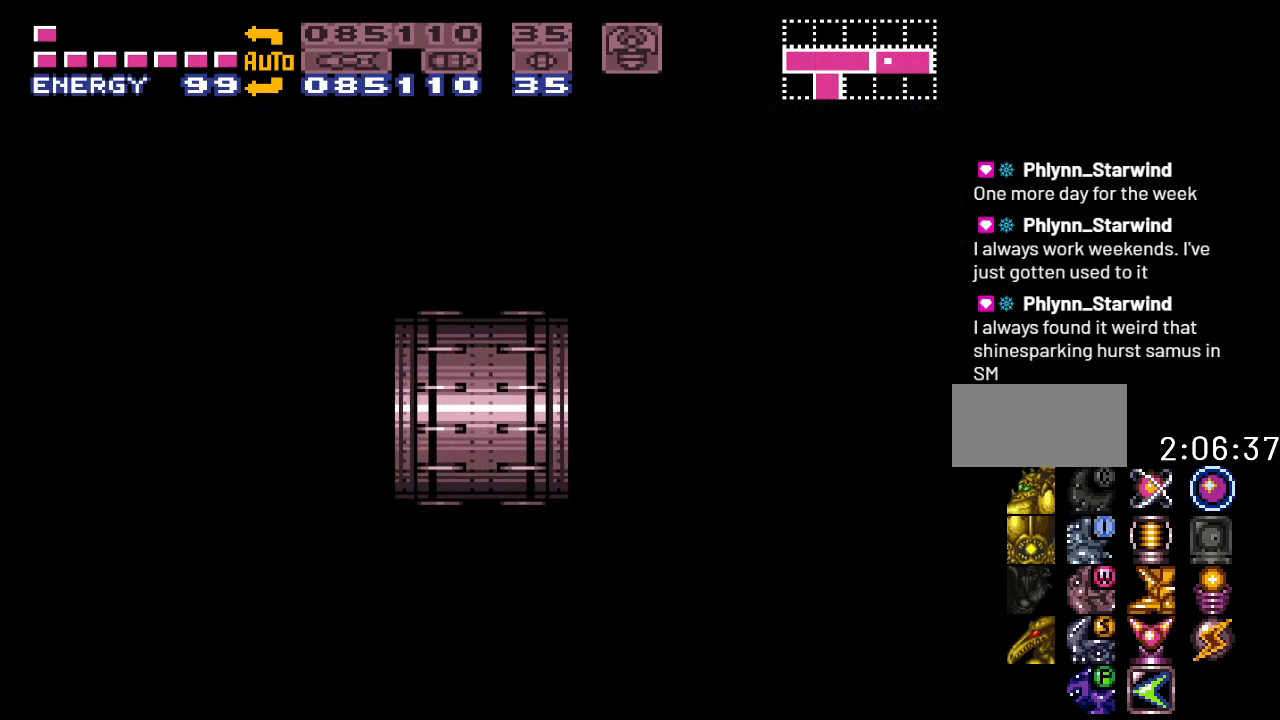
{"buttons": [], "events": []}
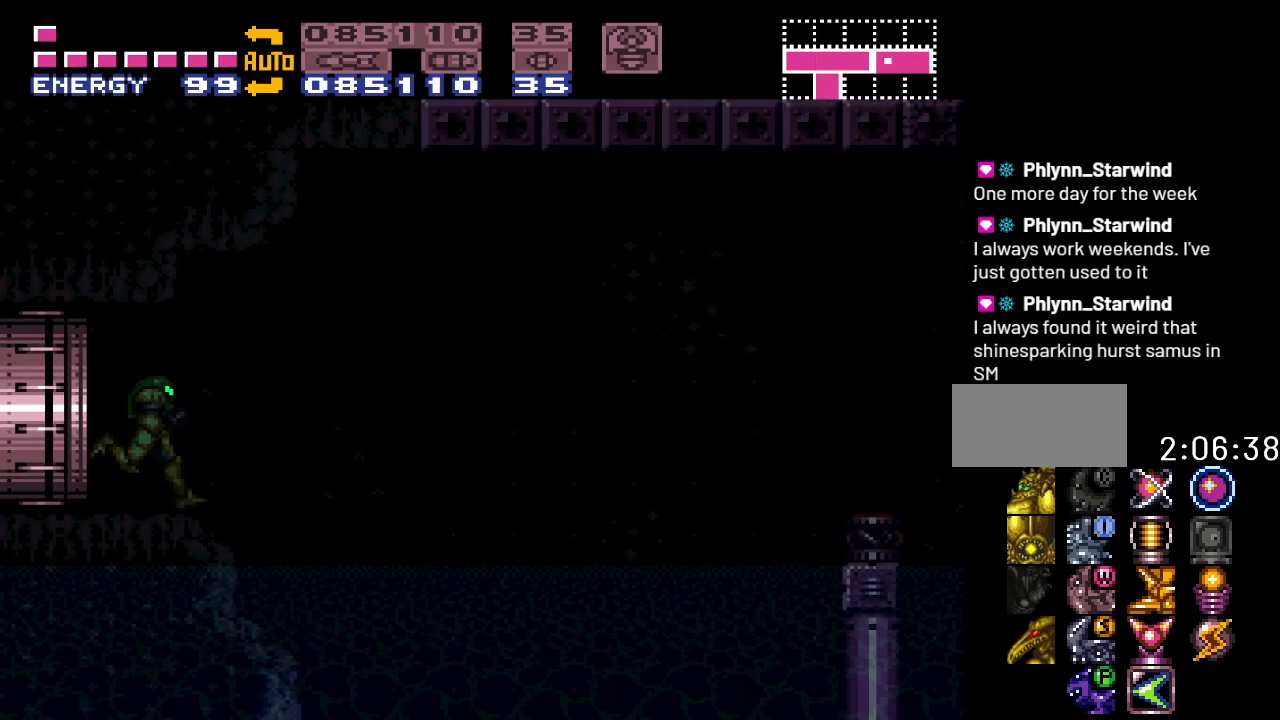
{"buttons": ["Y", "DPAD_LEFT"], "events": [[50, "DPAD_LEFT", "down"], [267, "Y", "down"]]}
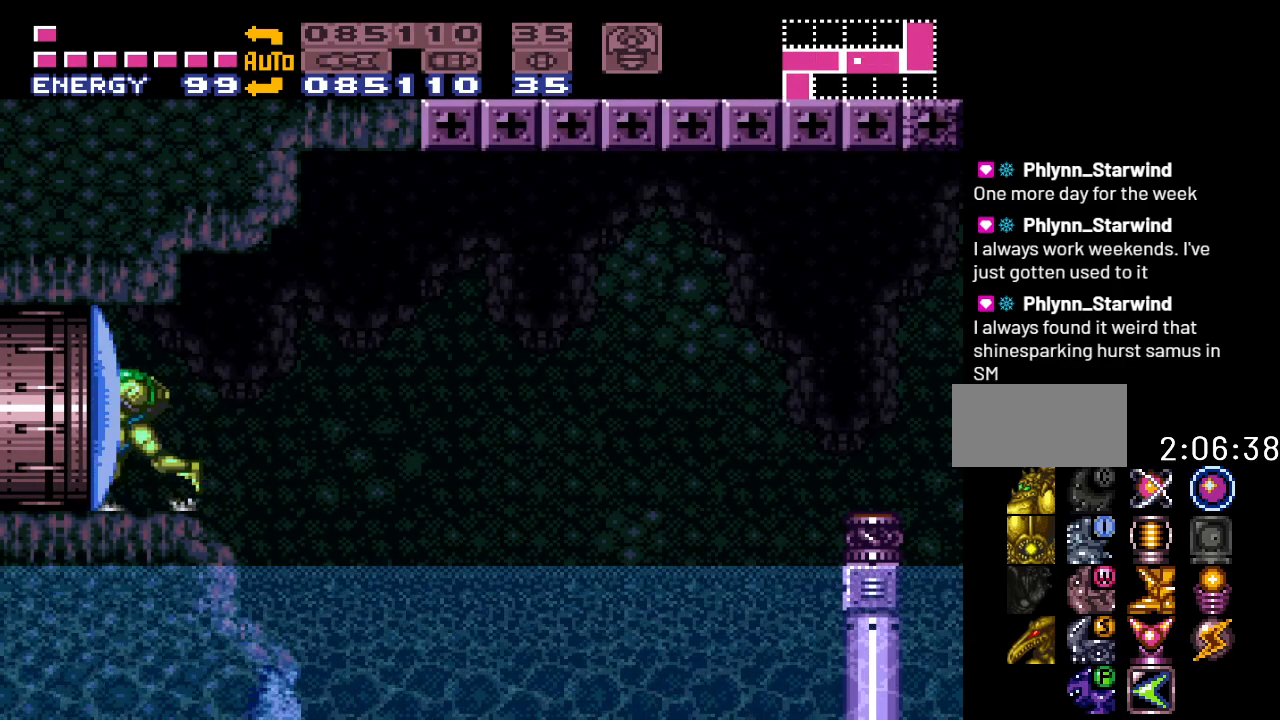
{"buttons": ["Y", "DPAD_RIGHT"], "events": [[117, "DPAD_LEFT", "up"], [267, "DPAD_RIGHT", "down"]]}
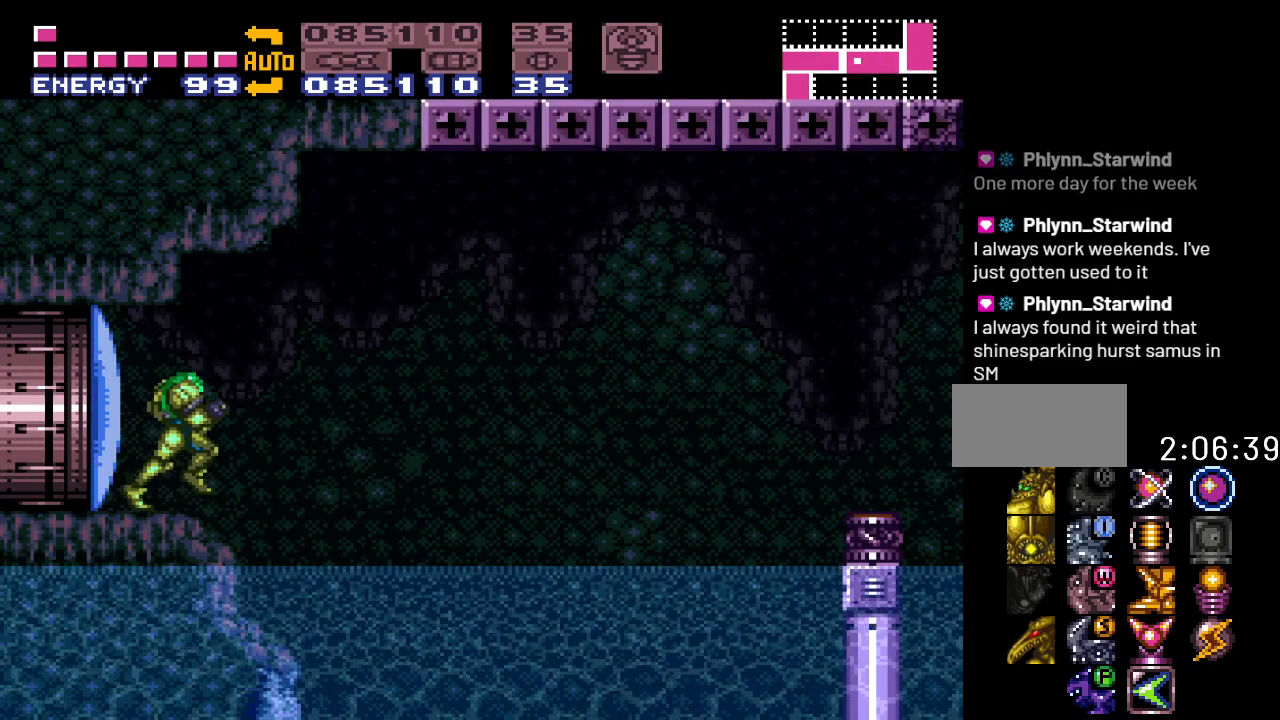
{"buttons": ["Y", "DPAD_RIGHT"], "events": [[83, "B", "down"], [300, "B", "up"]]}
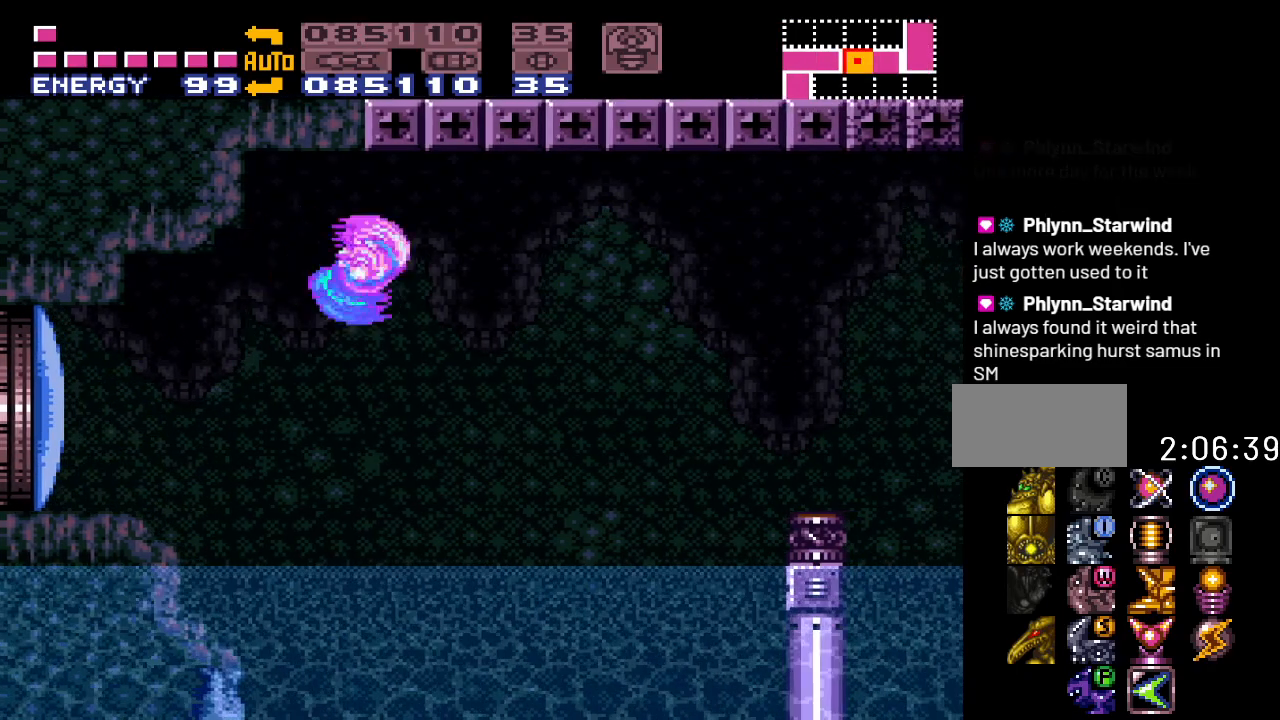
{"buttons": ["B", "Y", "DPAD_RIGHT"], "events": [[333, "B", "down"]]}
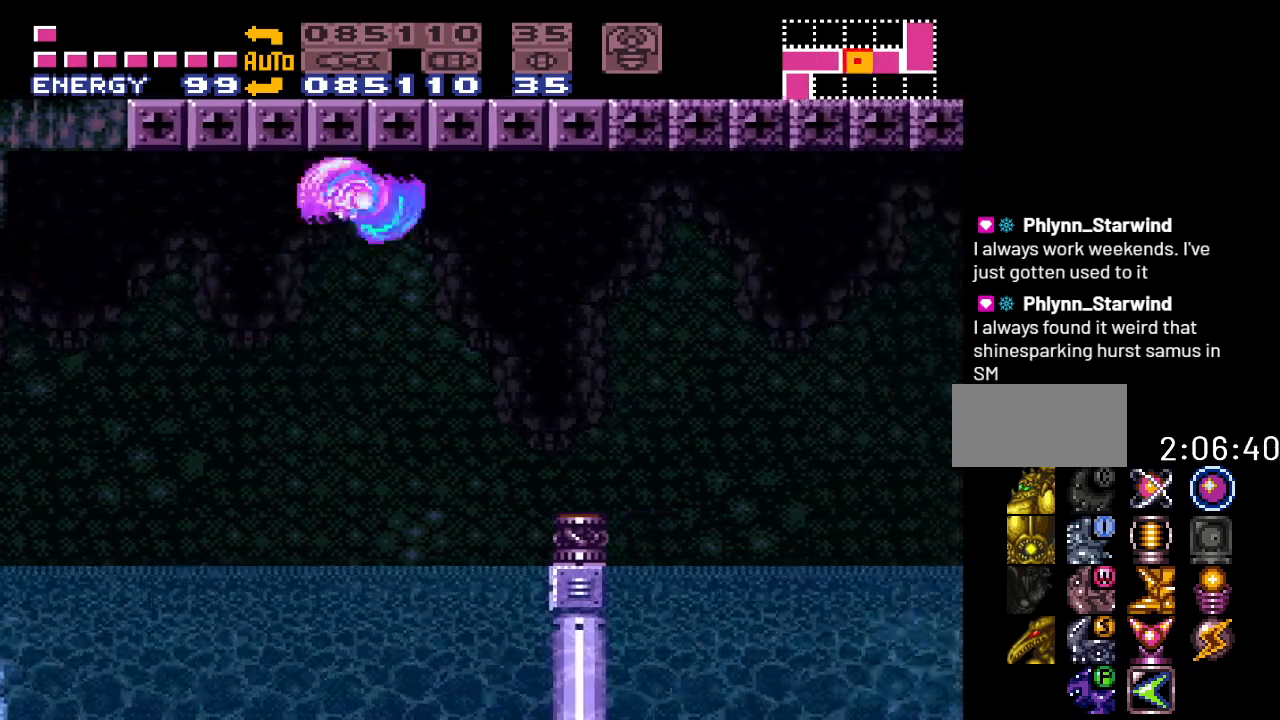
{"buttons": ["Y", "DPAD_RIGHT"], "events": [[83, "B", "up"]]}
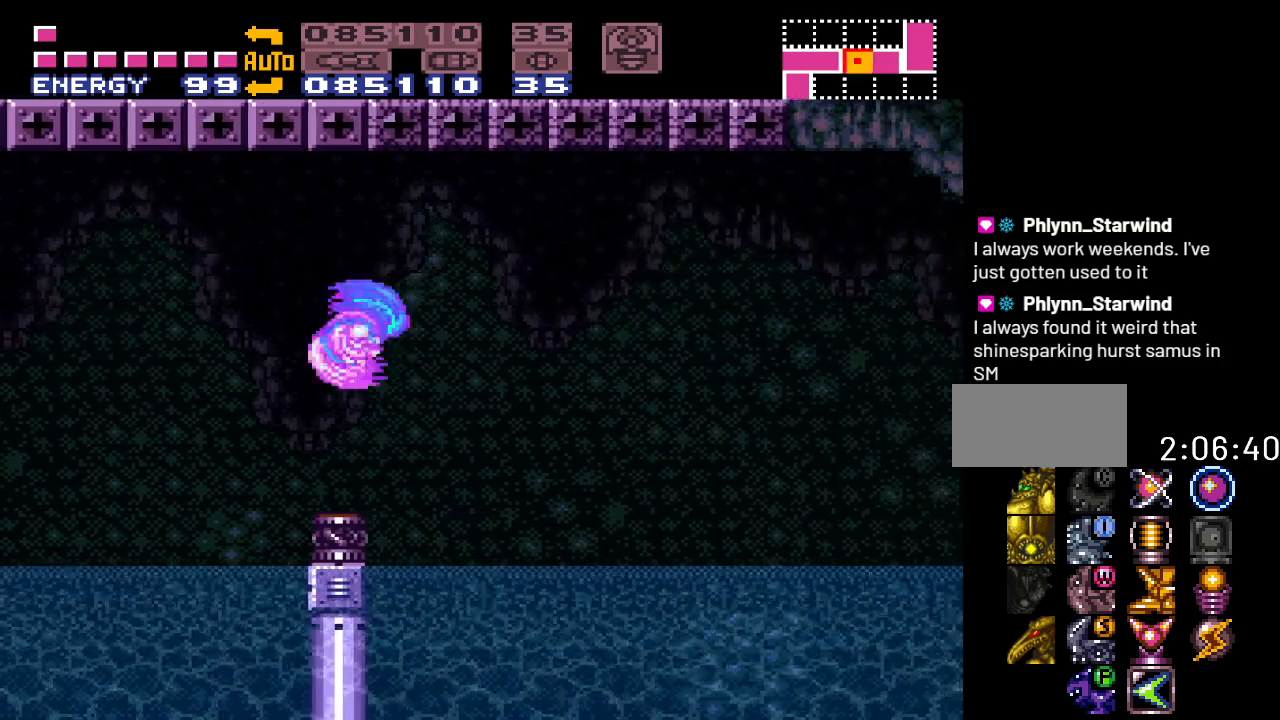
{"buttons": ["Y", "DPAD_RIGHT"], "events": [[50, "B", "down"], [200, "B", "up"]]}
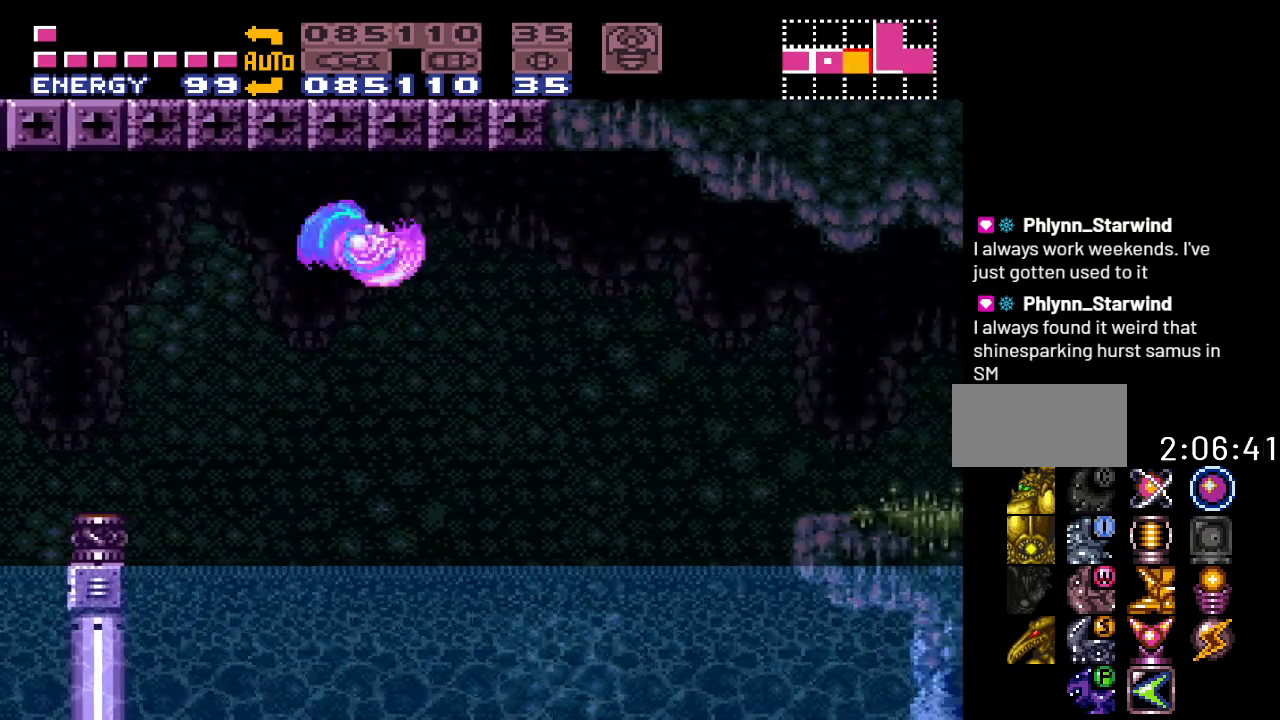
{"buttons": ["Y", "DPAD_RIGHT"], "events": [[300, "B", "down"], [450, "B", "up"]]}
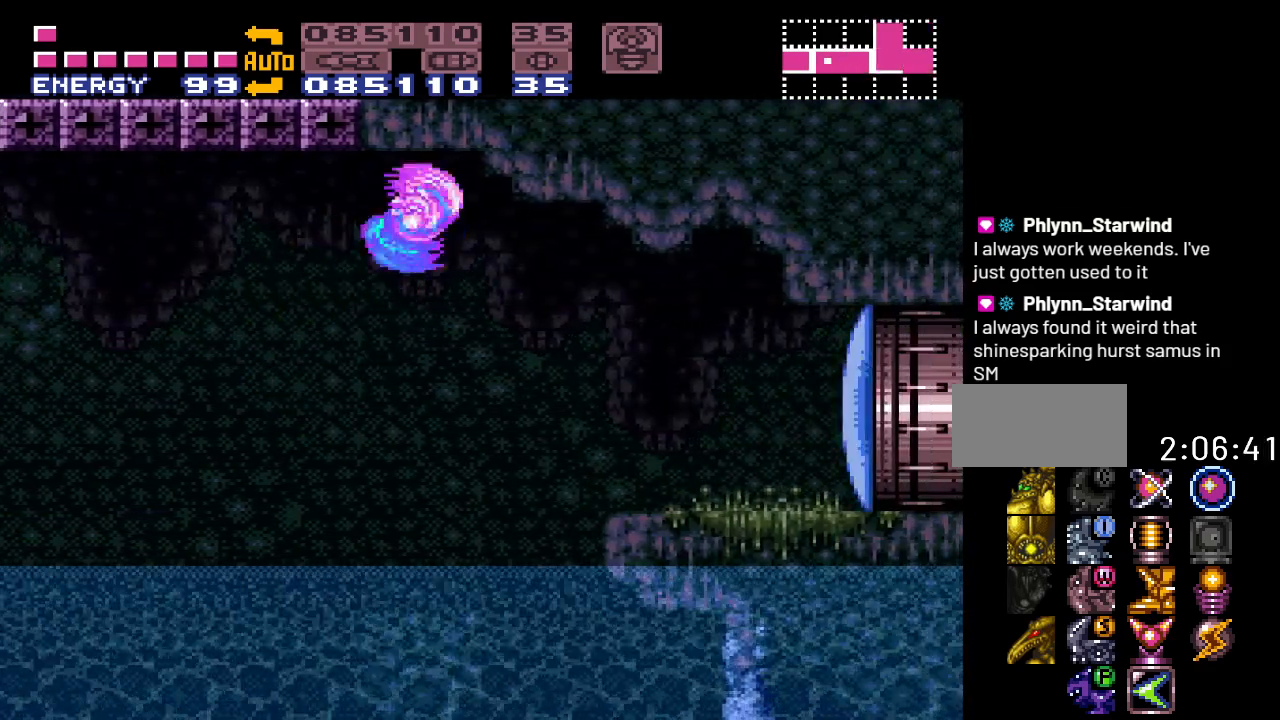
{"buttons": ["A", "DPAD_RIGHT"], "events": [[200, "Y", "up"], [450, "A", "down"]]}
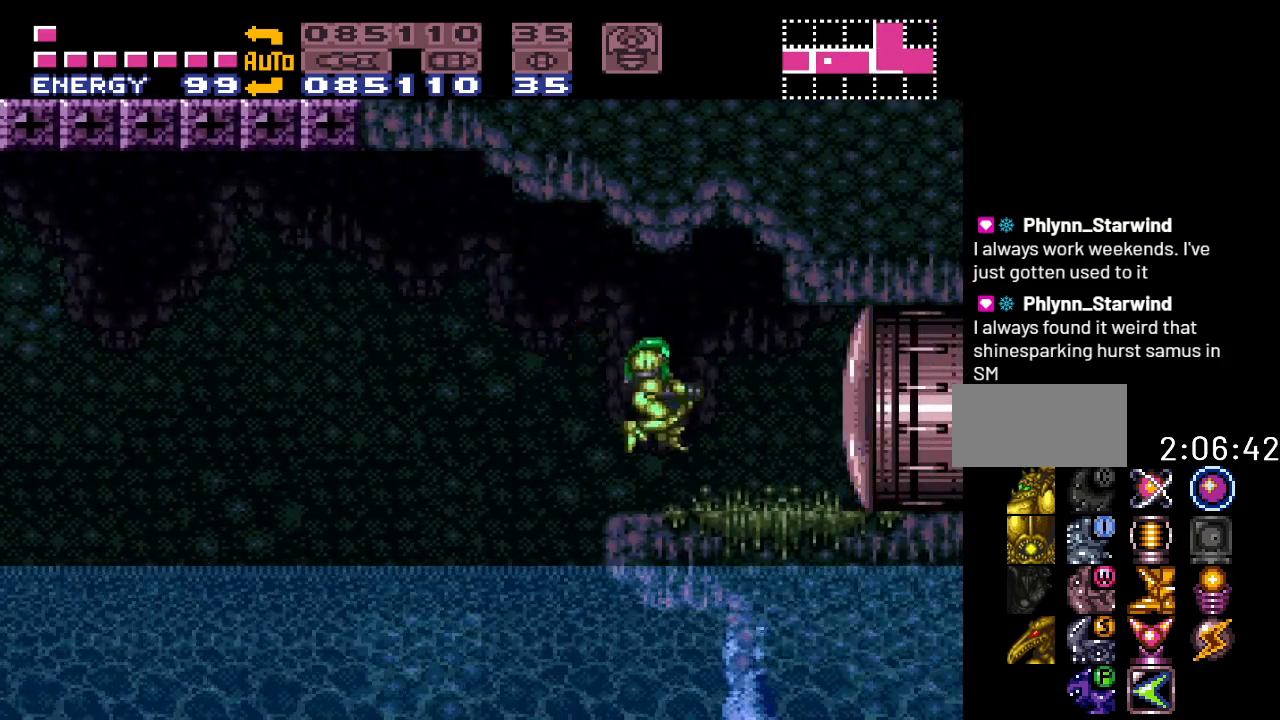
{"buttons": ["DPAD_RIGHT"], "events": [[50, "A", "up"]]}
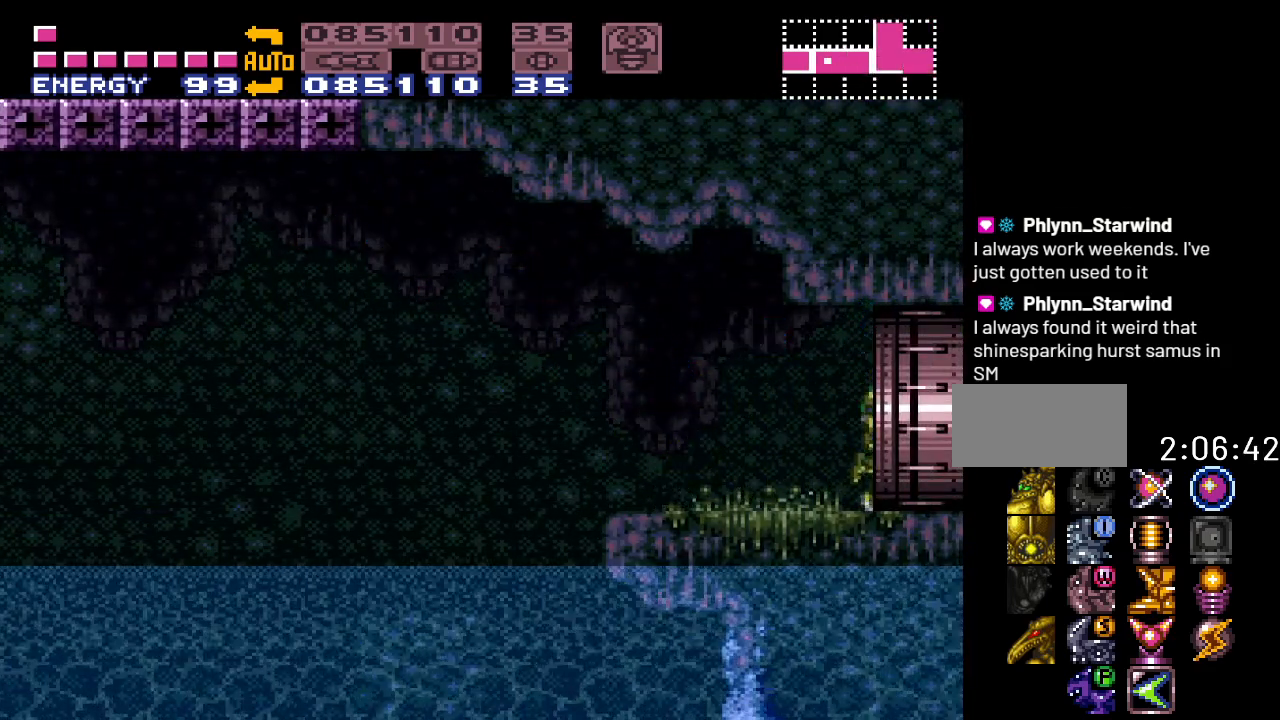
{"buttons": [], "events": [[267, "DPAD_RIGHT", "up"]]}